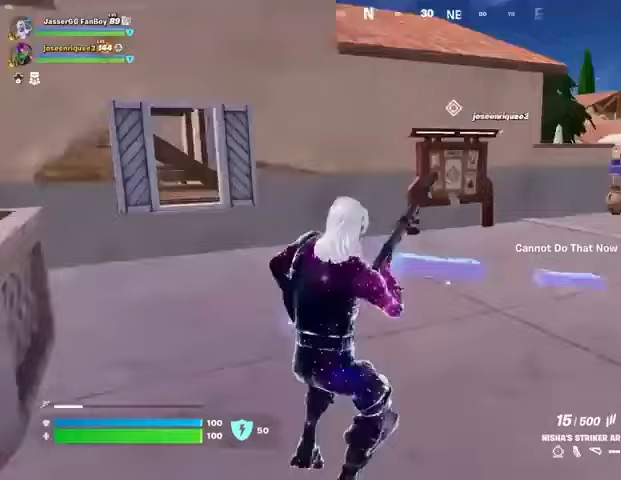
Gameplay with a controller (PlayStation layout); each line is a JSON object with the inputs held at the frame after it. "button_events" lists button changes between this image and that frame as [ms after this image, input, new state], when the widget could be followed in between (sticks are given only as held states).
{"buttons": [], "left_stick": "up-right", "right_stick": "center", "button_events": [[367, "CROSS", "down"], [433, "CROSS", "up"]]}
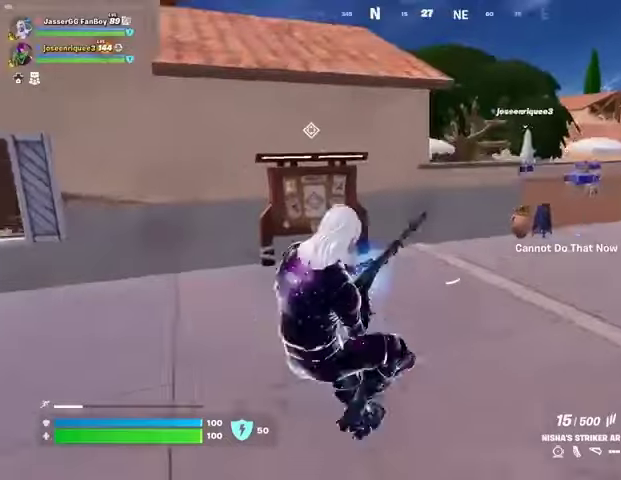
{"buttons": [], "left_stick": "up-right", "right_stick": "center", "button_events": []}
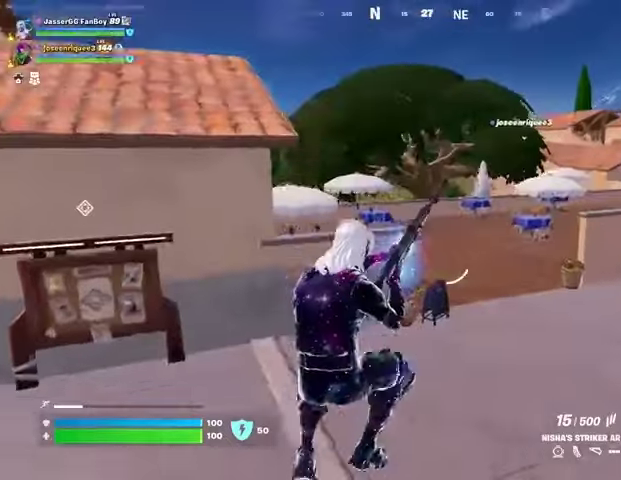
{"buttons": [], "left_stick": "up-left", "right_stick": "center", "button_events": [[300, "CROSS", "down"], [367, "CROSS", "up"]]}
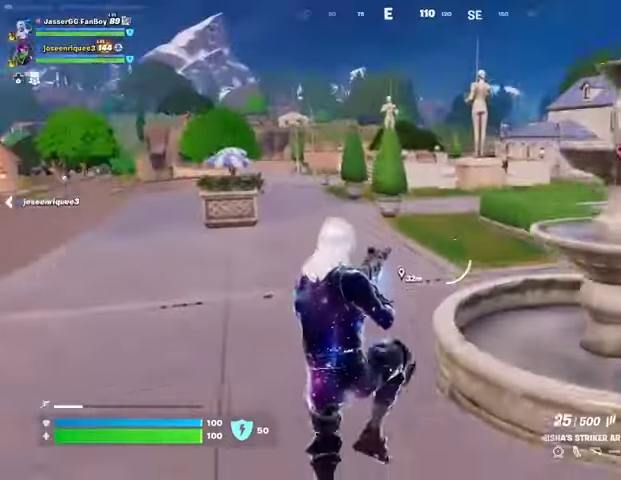
{"buttons": [], "left_stick": "up-left", "right_stick": "center", "button_events": [[367, "L1", "down"], [467, "L1", "up"]]}
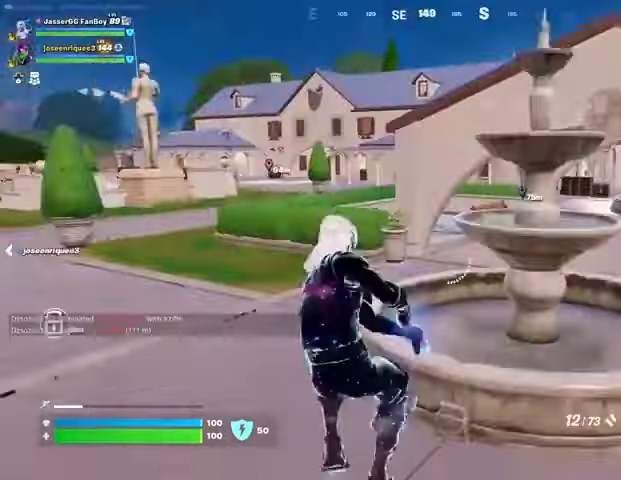
{"buttons": [], "left_stick": "up-left", "right_stick": "center", "button_events": [[200, "SQUARE", "down"], [300, "SQUARE", "up"], [367, "SQUARE", "down"], [467, "SQUARE", "up"]]}
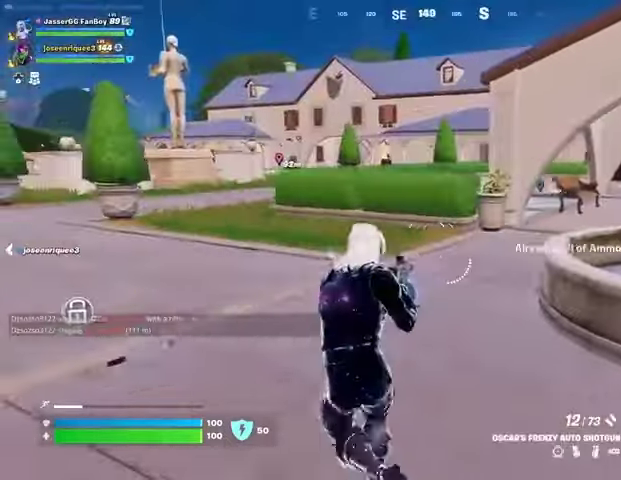
{"buttons": [], "left_stick": "down", "right_stick": "center", "button_events": [[367, "CROSS", "down"], [500, "CROSS", "up"]]}
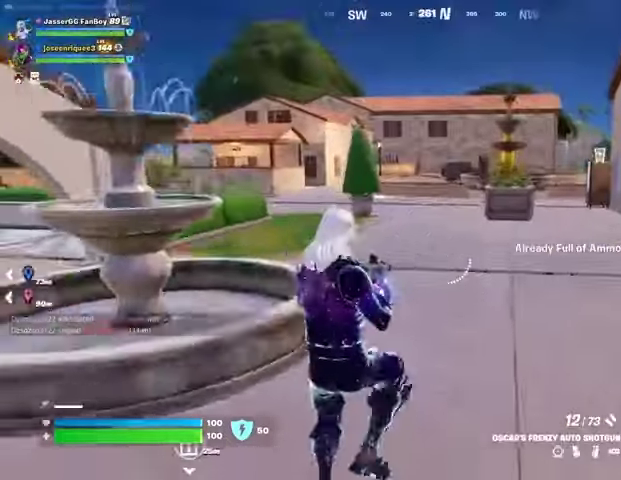
{"buttons": [], "left_stick": "left", "right_stick": "left", "button_events": [[367, "L1", "down"], [467, "L1", "up"]]}